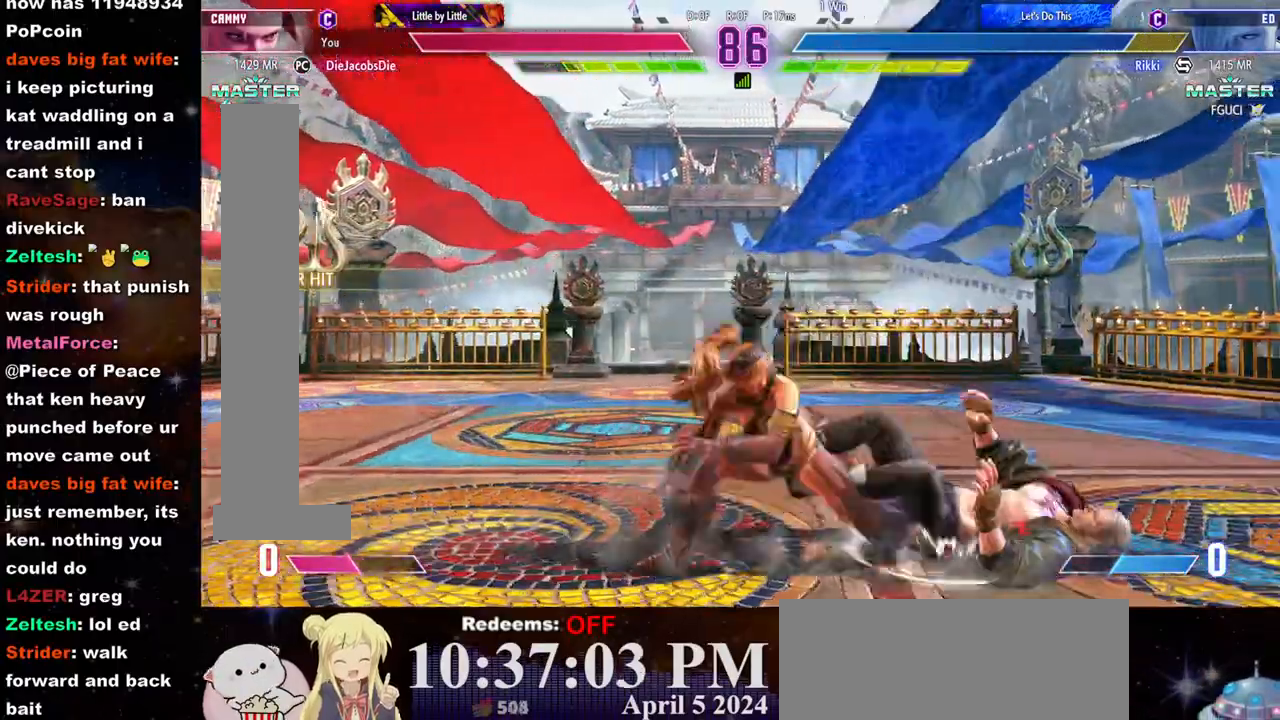
Gameplay with a controller (arcade stick); each line is a JSON object with the inputs held at the frame after it. "events" lists button and stick changes between this image and that frame as [ms after this image, input, new state], when the widget could be followed in between. Not read: L3 R3.
{"buttons": ["CROSS"], "left_stick": "down-left", "events": [[17, "left_stick", "right"], [67, "left_stick", "center"], [117, "left_stick", "right"], [383, "left_stick", "down-left"], [467, "CROSS", "down"]]}
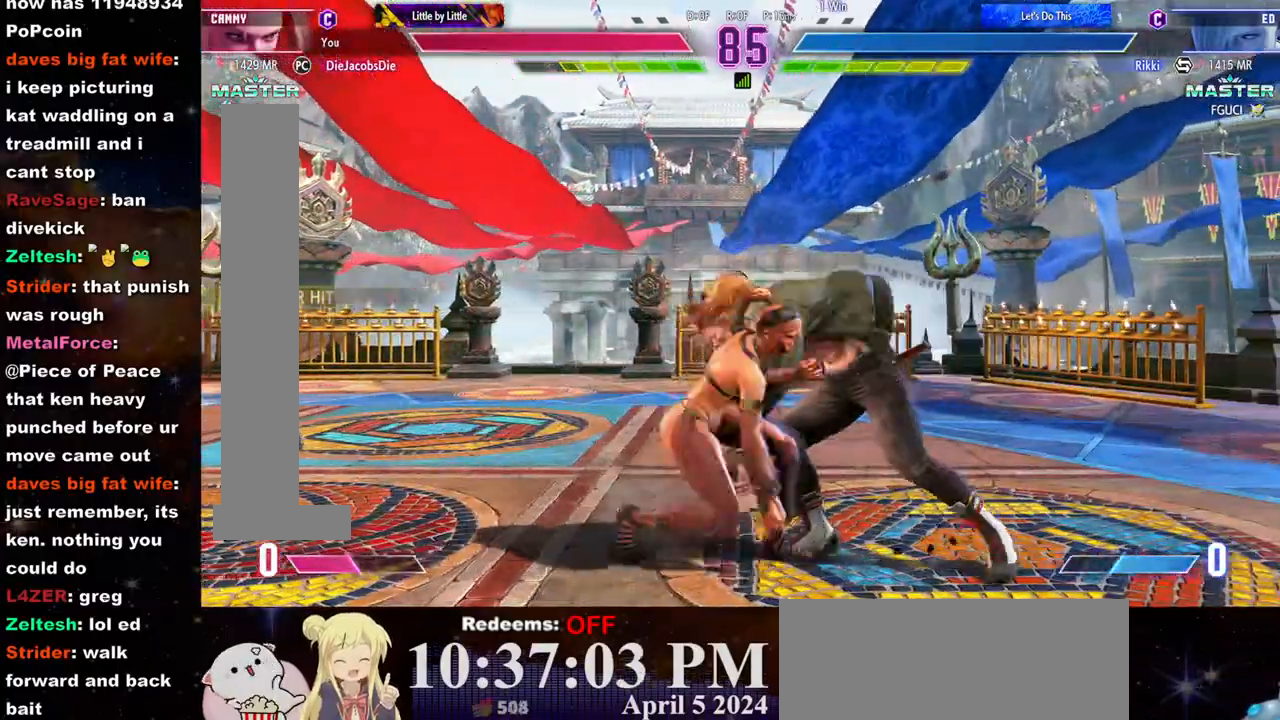
{"buttons": [], "left_stick": "center", "events": [[100, "left_stick", "center"], [150, "CROSS", "up"], [233, "SQUARE", "down"], [350, "SQUARE", "up"]]}
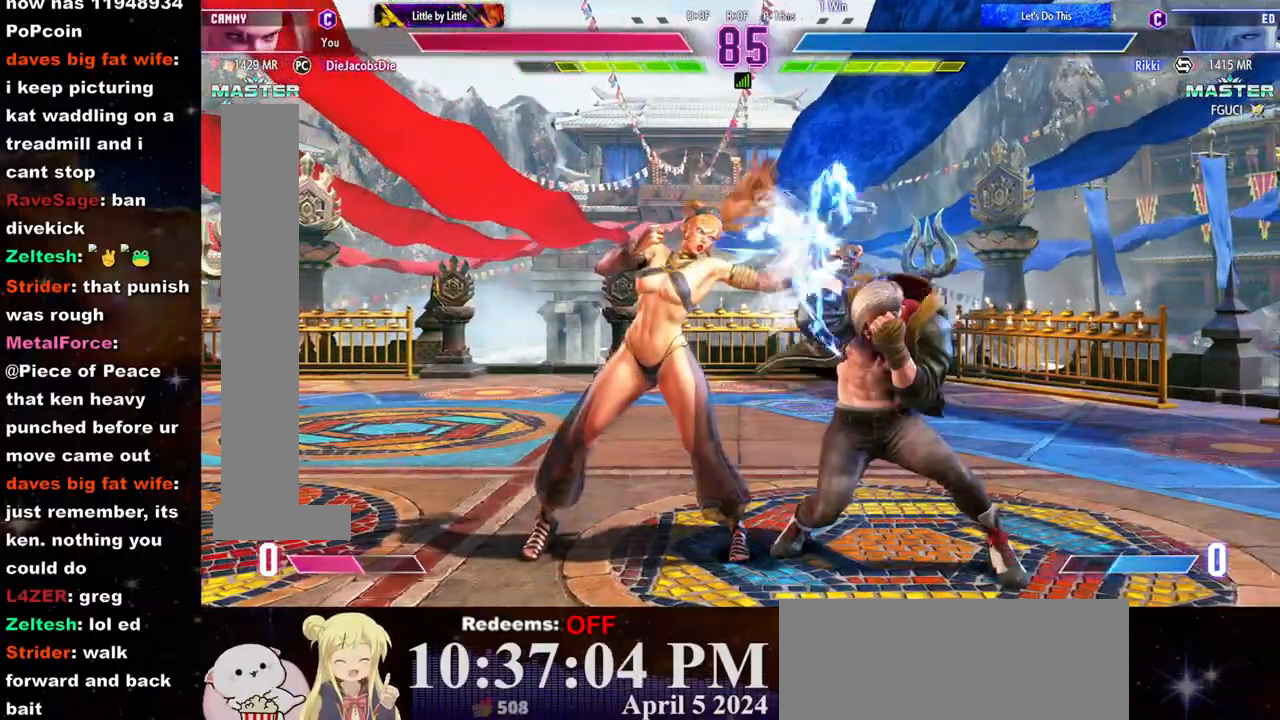
{"buttons": [], "left_stick": "center", "events": [[117, "CIRCLE", "down"], [200, "CIRCLE", "up"], [283, "CIRCLE", "down"], [367, "CIRCLE", "up"]]}
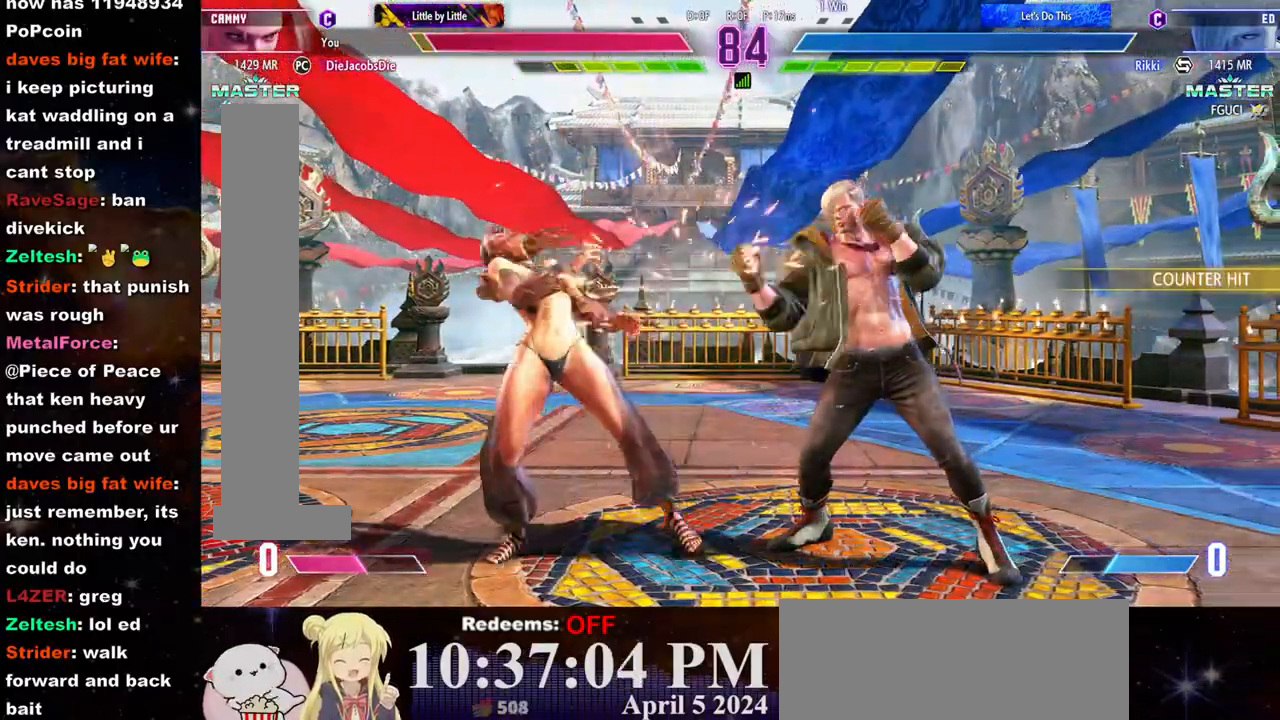
{"buttons": [], "left_stick": "left", "events": [[100, "left_stick", "left"]]}
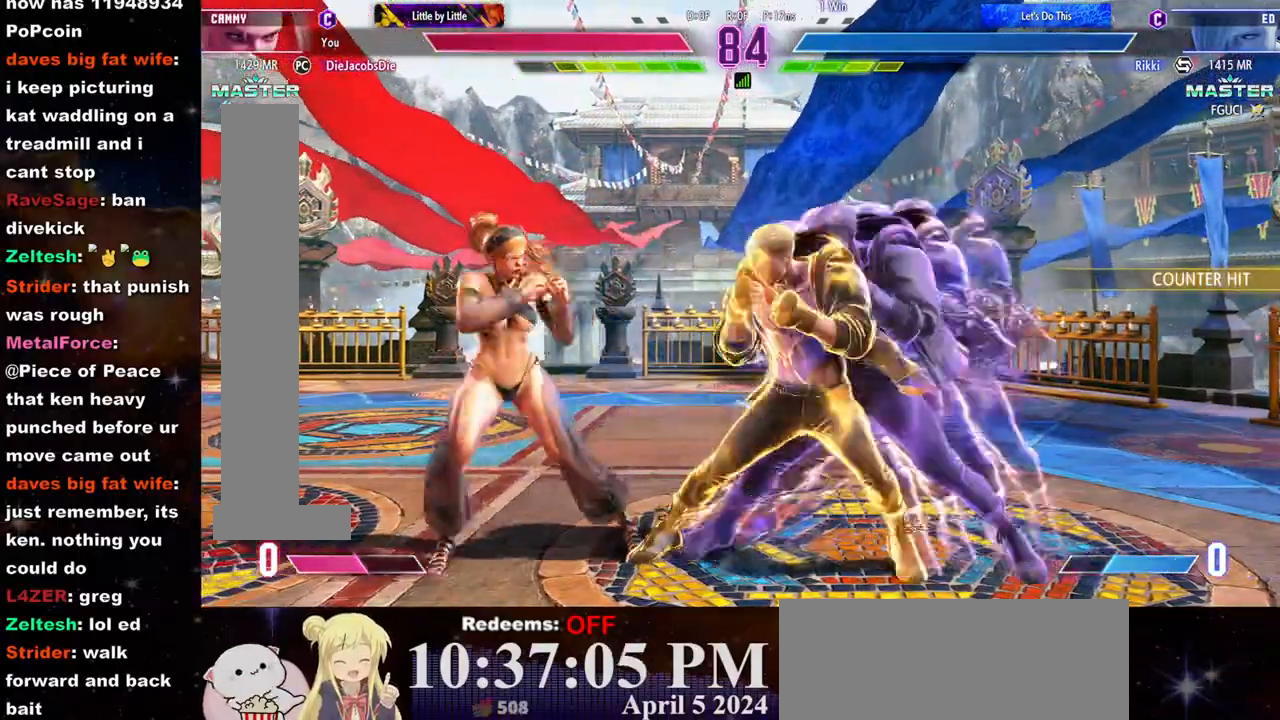
{"buttons": [], "left_stick": "left", "events": []}
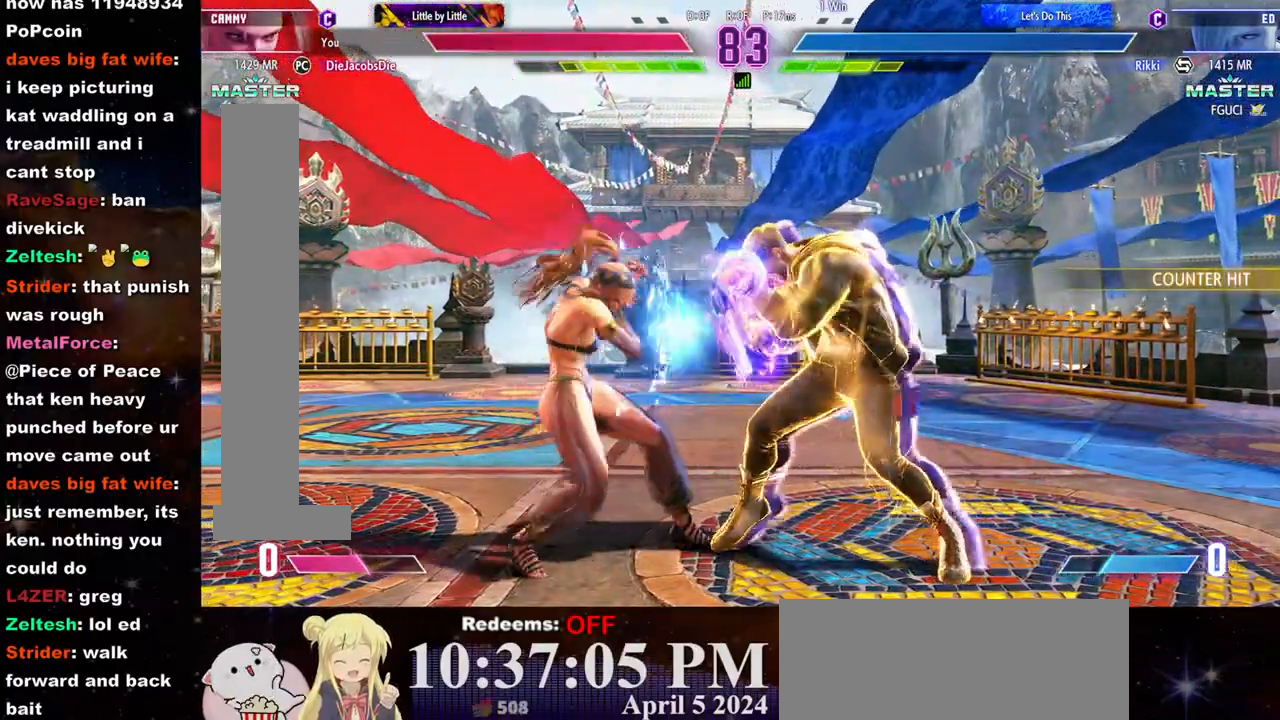
{"buttons": [], "left_stick": "center", "events": [[367, "left_stick", "center"]]}
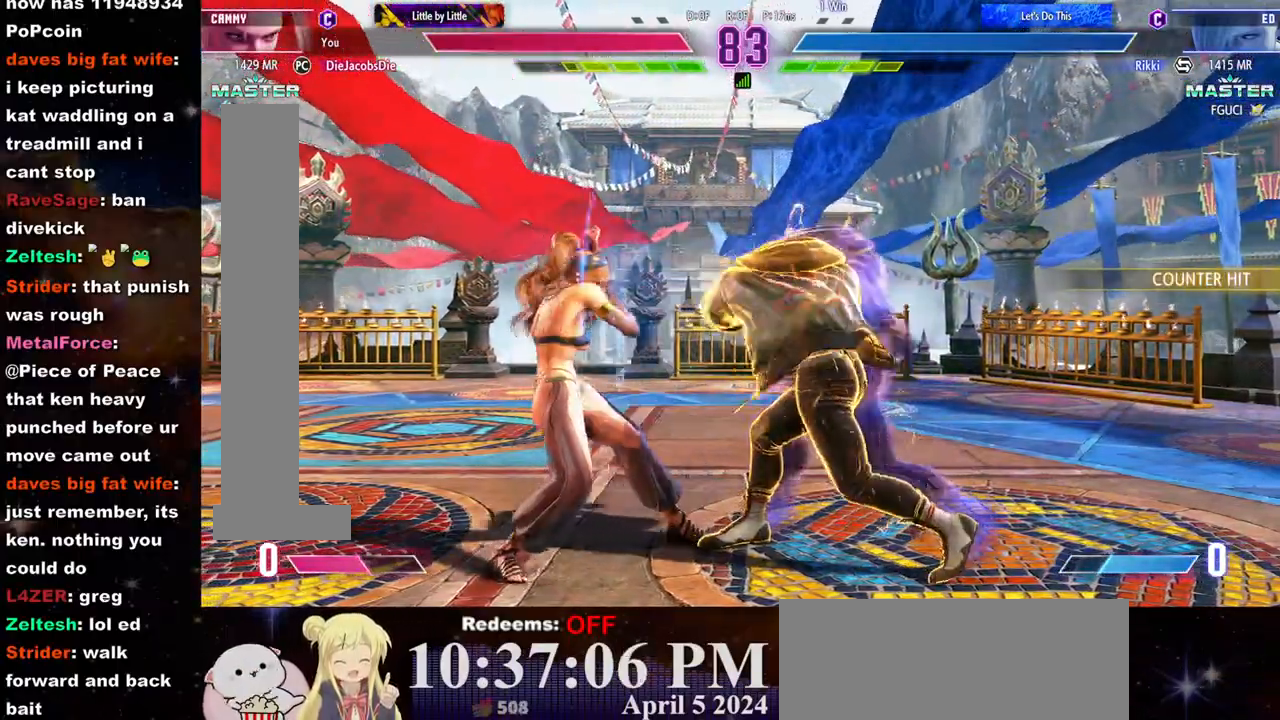
{"buttons": ["R1"], "left_stick": "left", "events": [[67, "left_stick", "down-left"], [167, "TRIANGLE", "down"], [200, "left_stick", "center"], [233, "TRIANGLE", "up"], [267, "L2", "down"], [283, "left_stick", "left"], [333, "L2", "up"], [417, "R1", "down"], [483, "R1", "up"], [500, "R1", "down"]]}
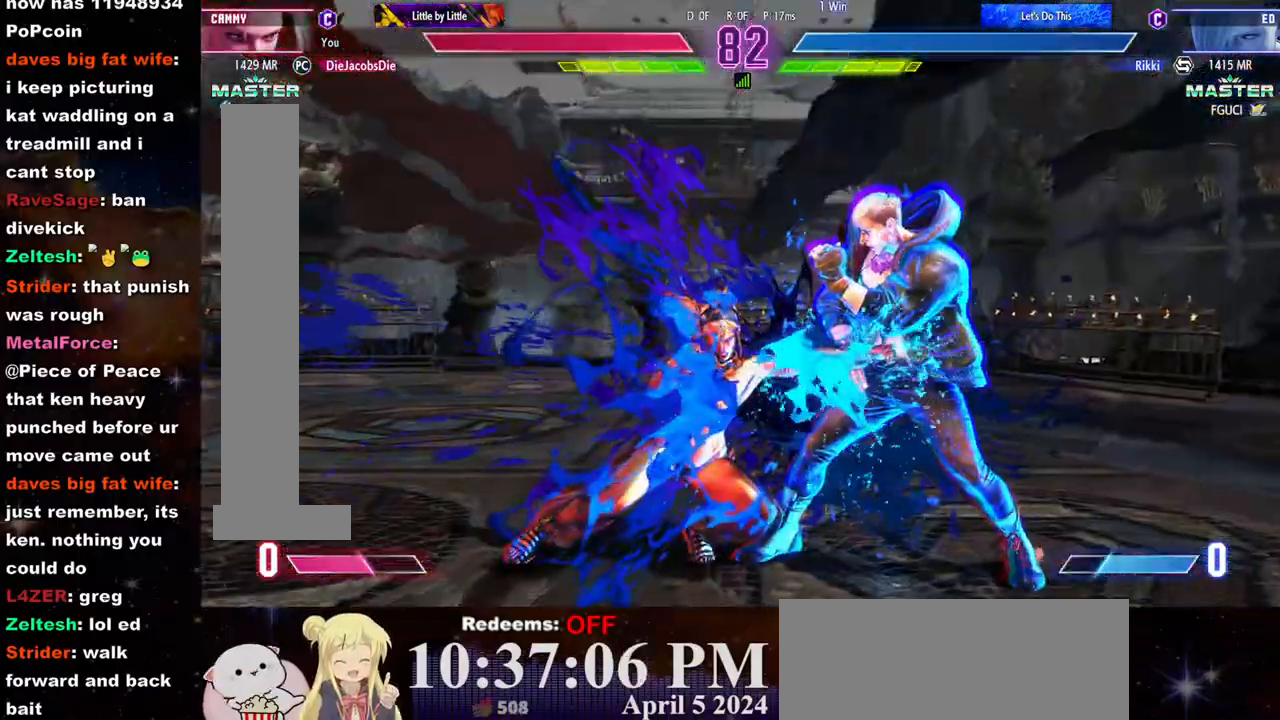
{"buttons": [], "left_stick": "left", "events": [[67, "R1", "up"], [100, "R1", "down"], [167, "R1", "up"]]}
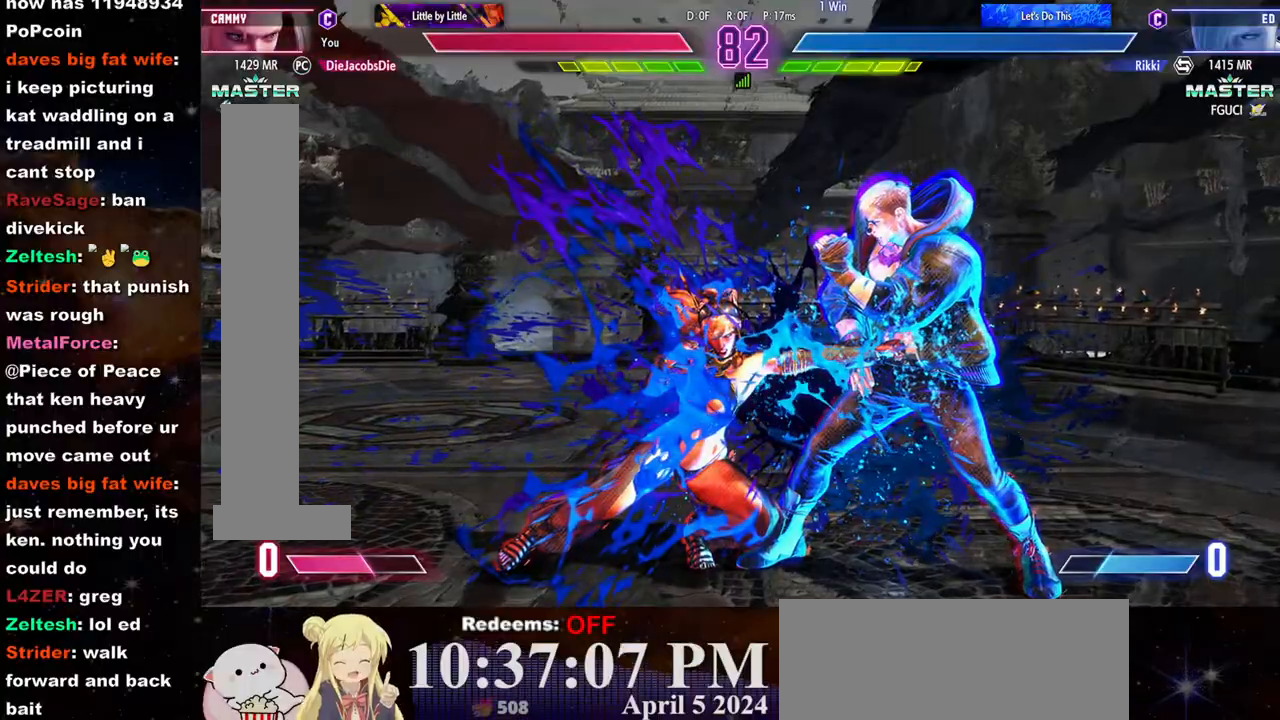
{"buttons": [], "left_stick": "left", "events": []}
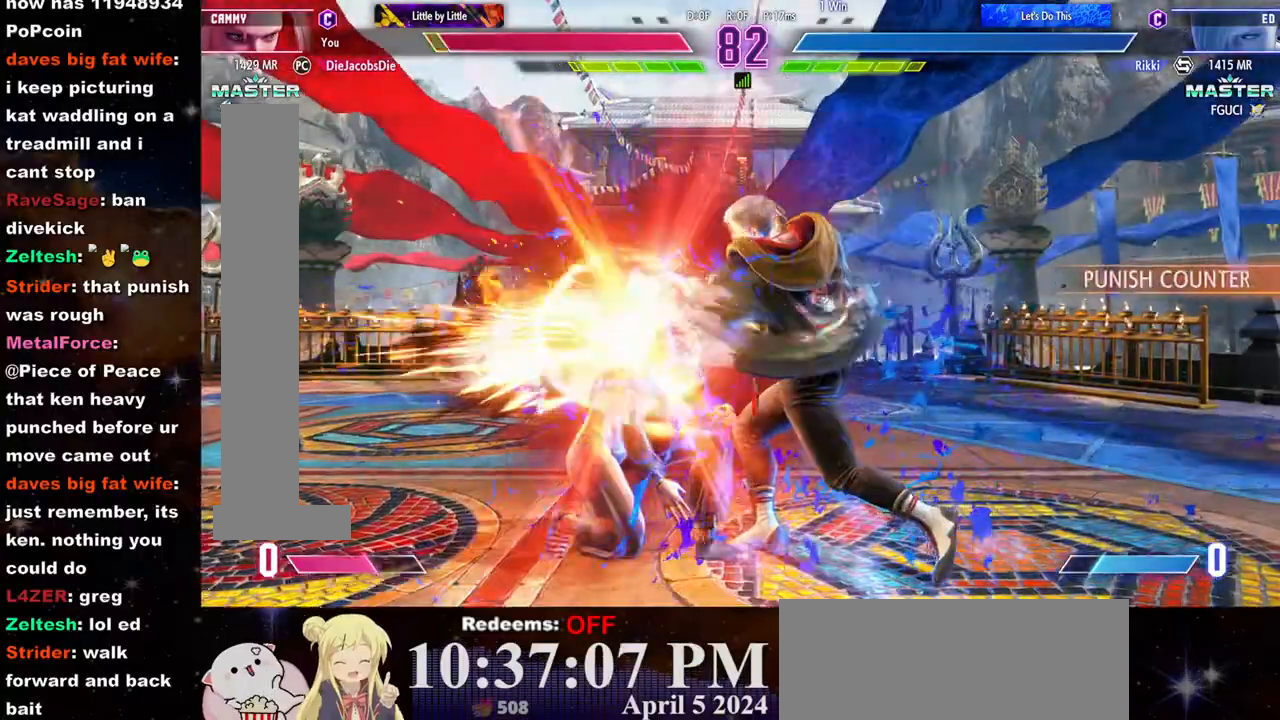
{"buttons": [], "left_stick": "left", "events": []}
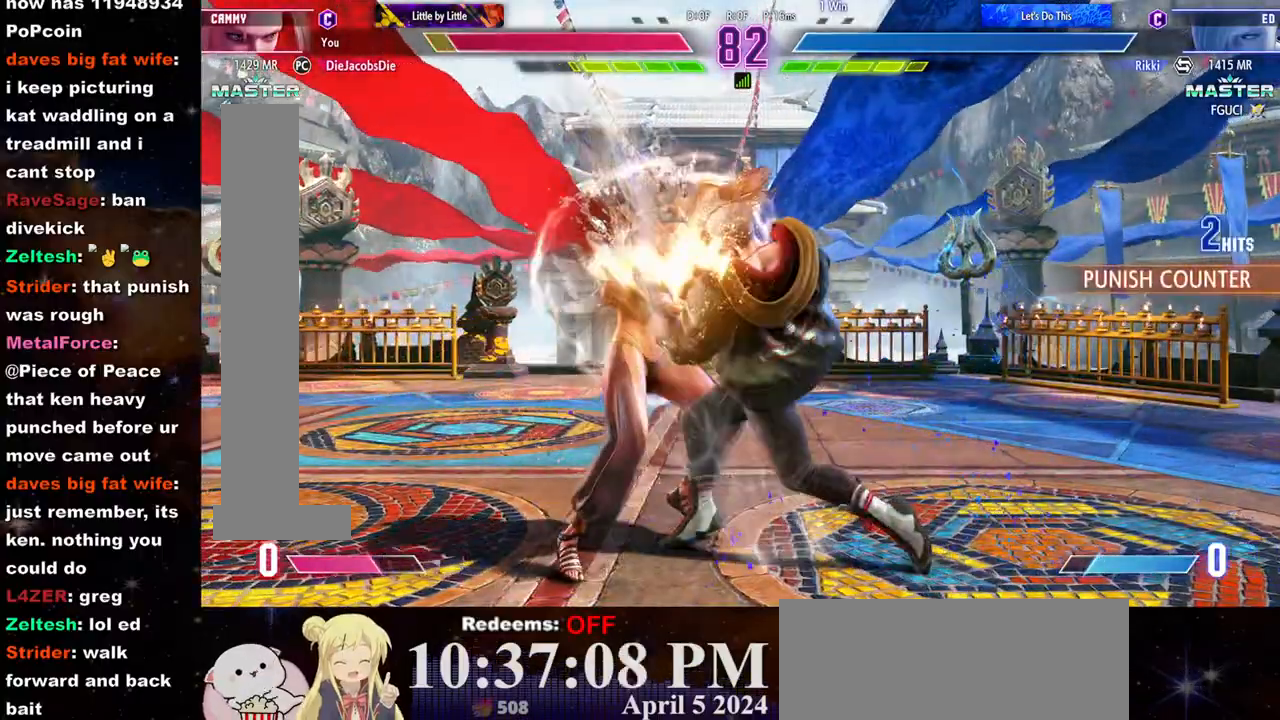
{"buttons": [], "left_stick": "left", "events": []}
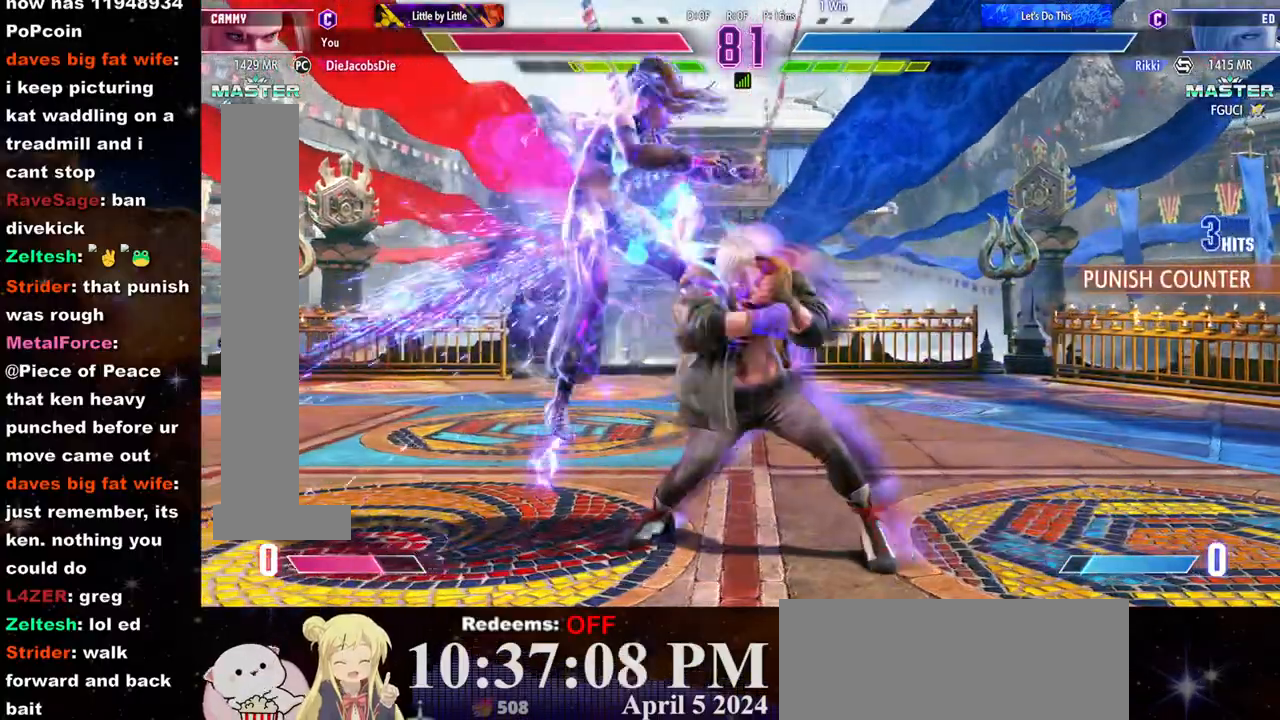
{"buttons": [], "left_stick": "left", "events": []}
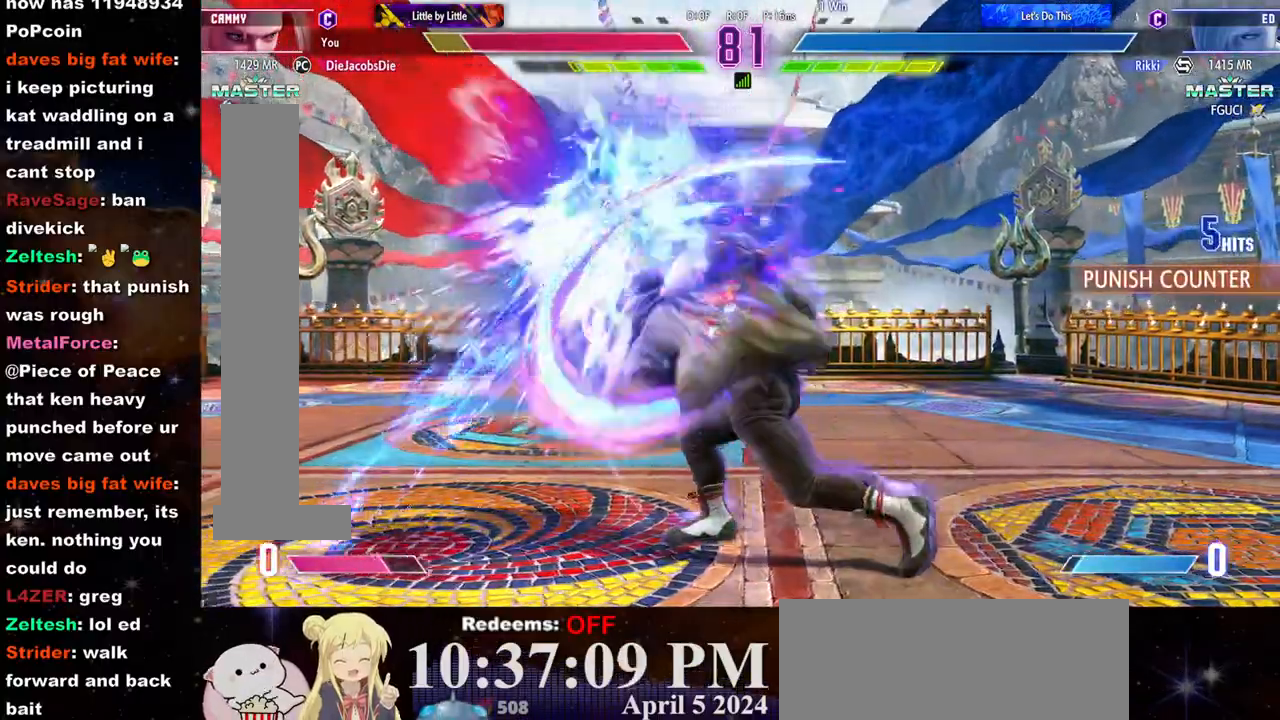
{"buttons": [], "left_stick": "left", "events": []}
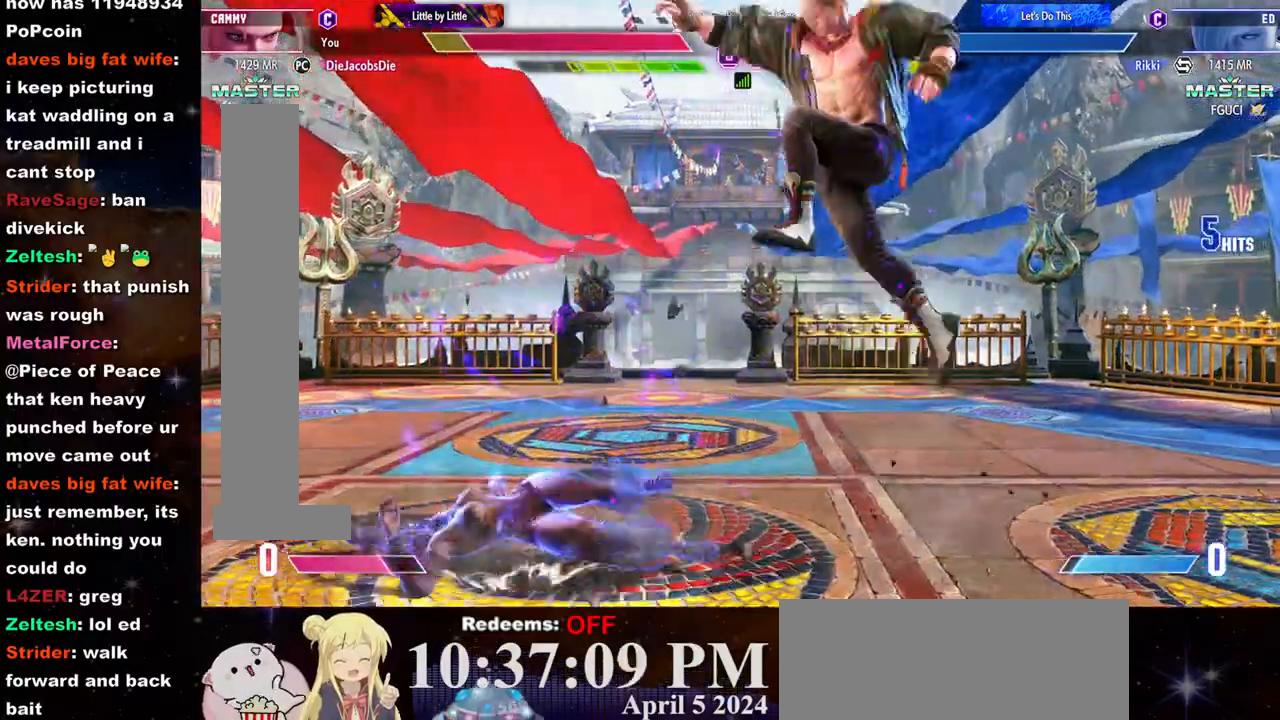
{"buttons": [], "left_stick": "left", "events": []}
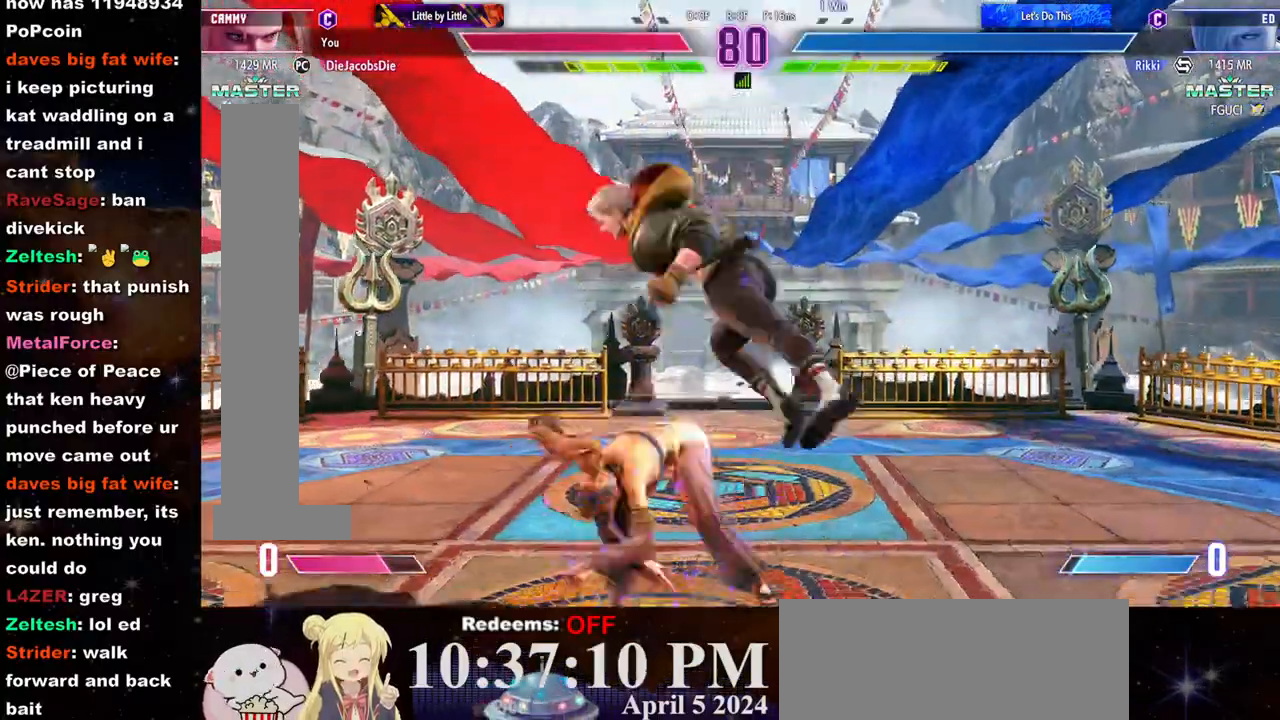
{"buttons": ["CROSS", "SQUARE"], "left_stick": "down-left", "events": [[383, "left_stick", "down-left"], [400, "CROSS", "down"], [417, "SQUARE", "down"]]}
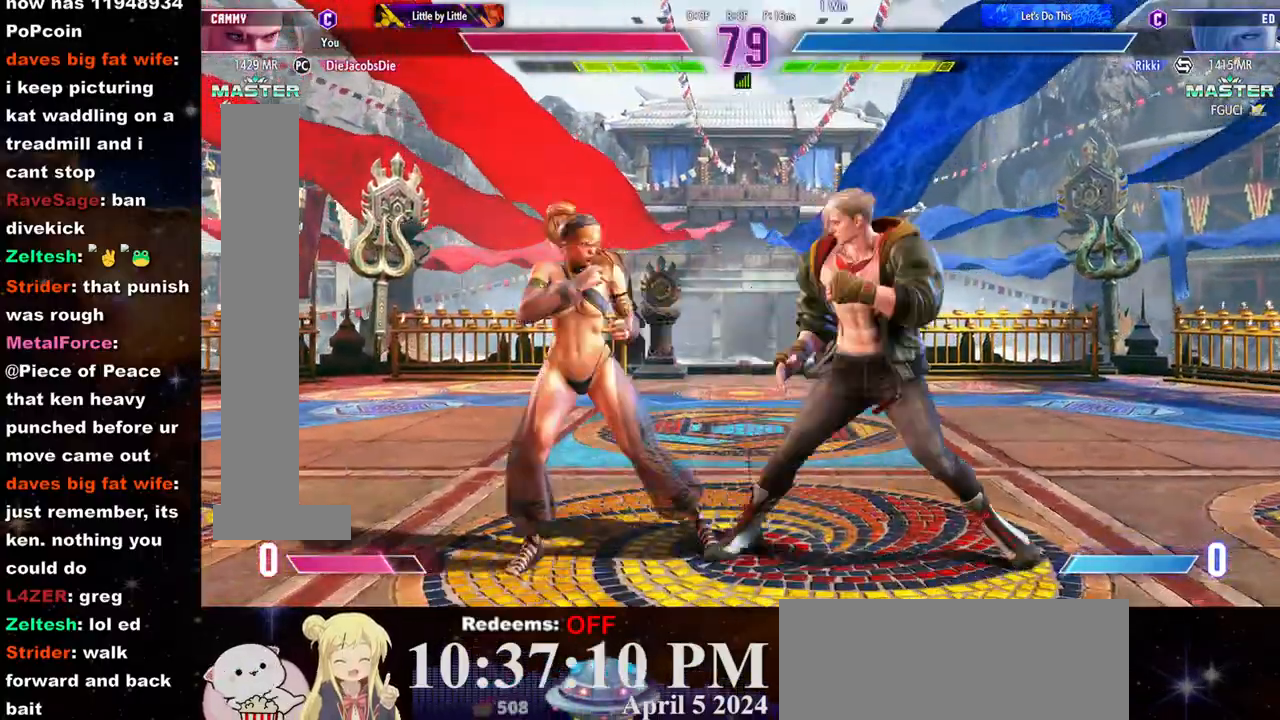
{"buttons": [], "left_stick": "down-left"}
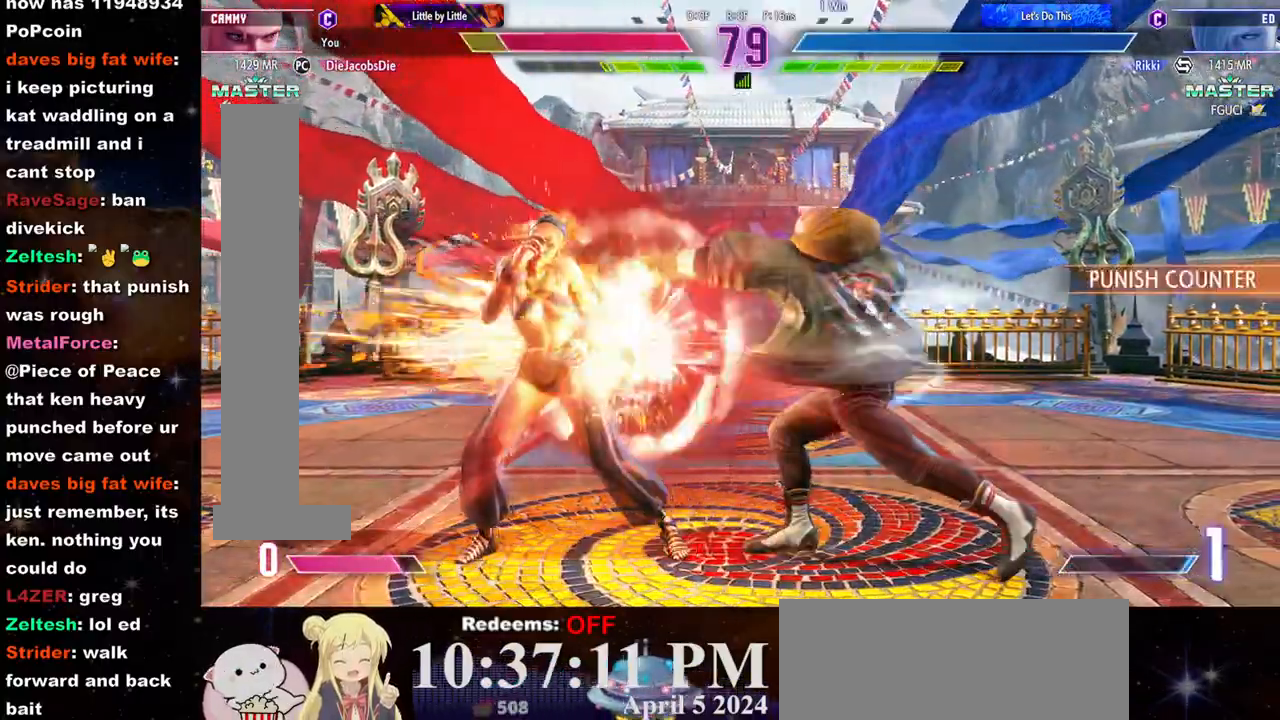
{"buttons": [], "left_stick": "down-left", "events": []}
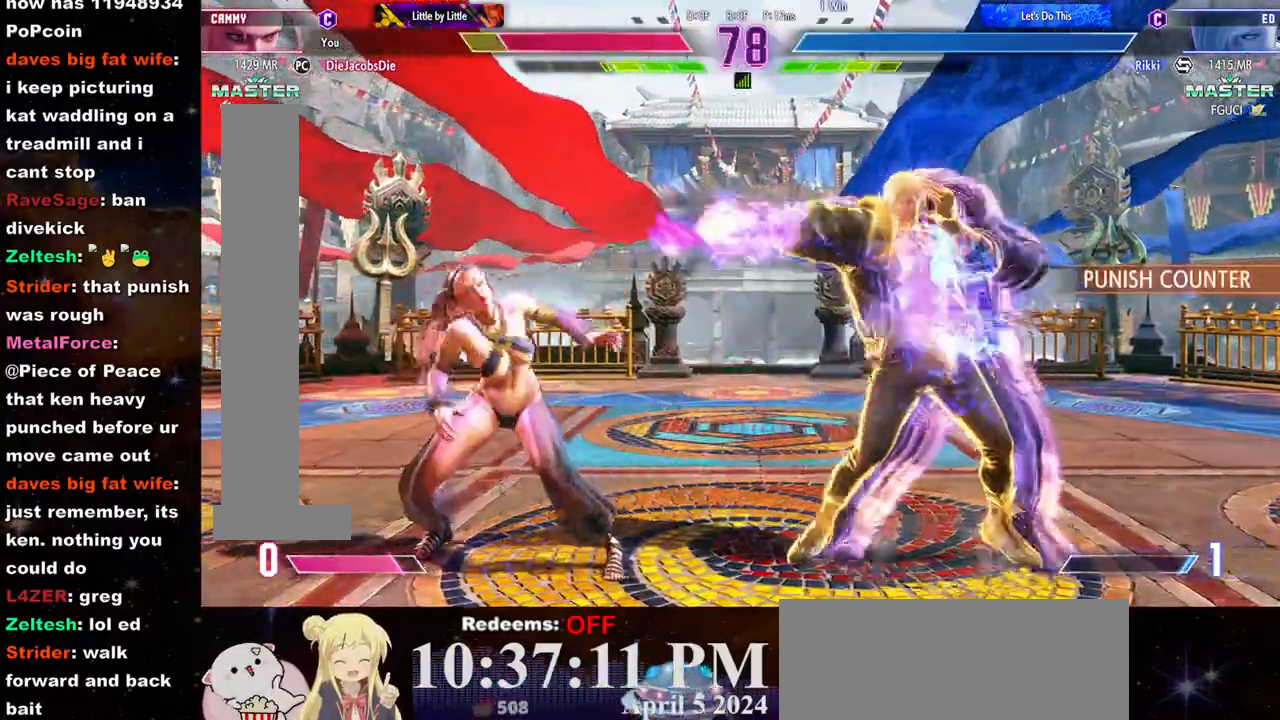
{"buttons": [], "left_stick": "down-left", "events": []}
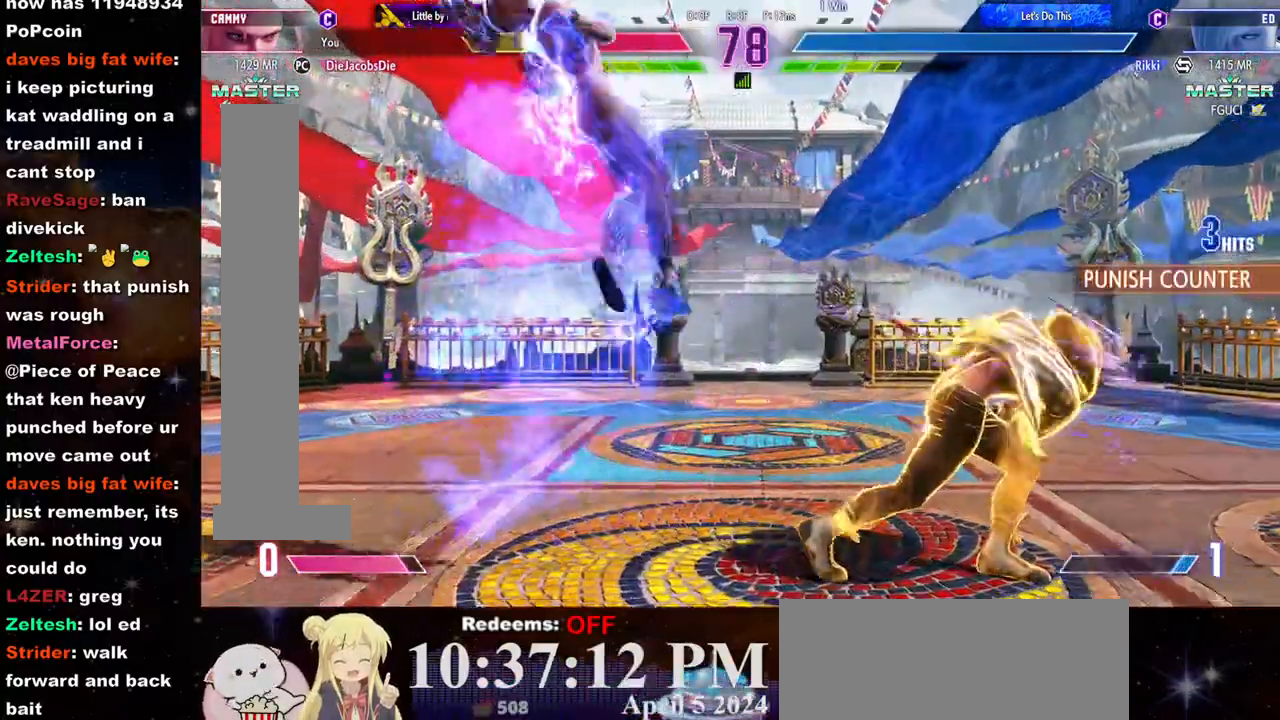
{"buttons": ["CROSS", "CIRCLE"], "left_stick": "right", "events": [[50, "left_stick", "center"], [117, "left_stick", "right"], [233, "CIRCLE", "down"], [233, "CROSS", "down"], [300, "CIRCLE", "up"], [300, "CROSS", "up"], [367, "CIRCLE", "down"], [367, "CROSS", "down"], [417, "CIRCLE", "up"], [417, "CROSS", "up"], [500, "CIRCLE", "down"], [500, "CROSS", "down"]]}
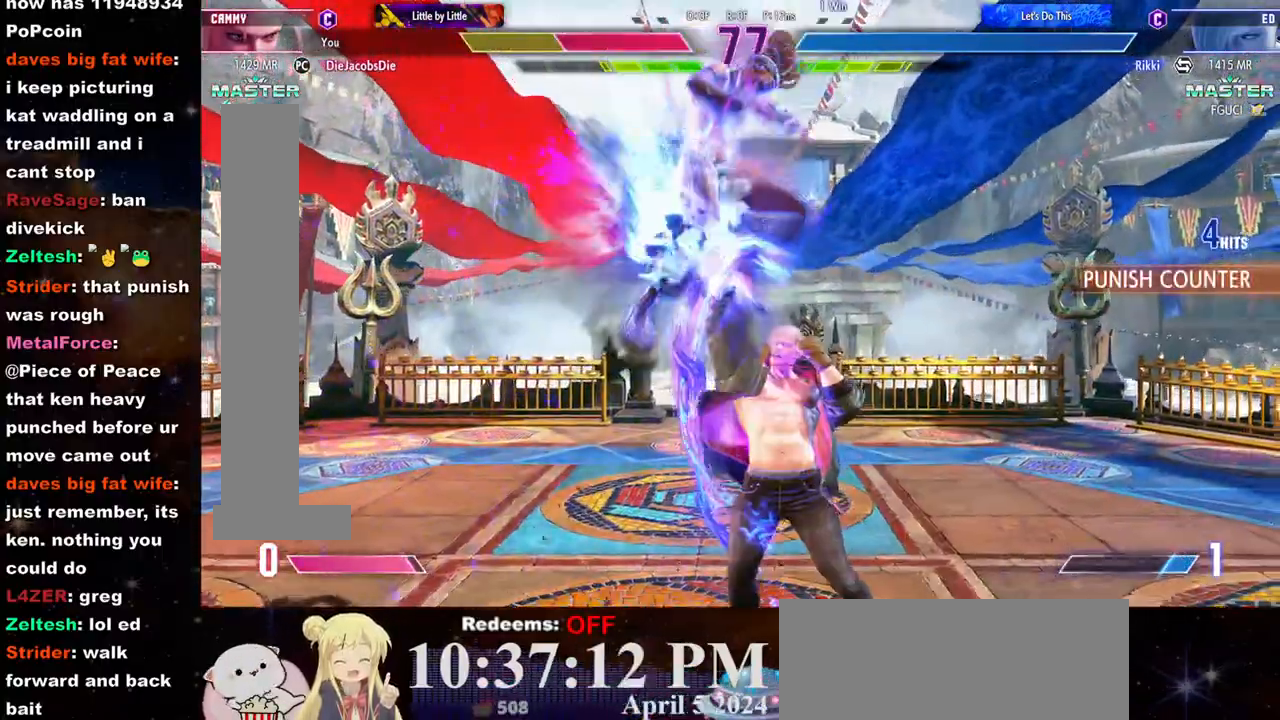
{"buttons": [], "left_stick": "center", "events": [[67, "CIRCLE", "up"], [67, "CROSS", "up"], [200, "left_stick", "center"]]}
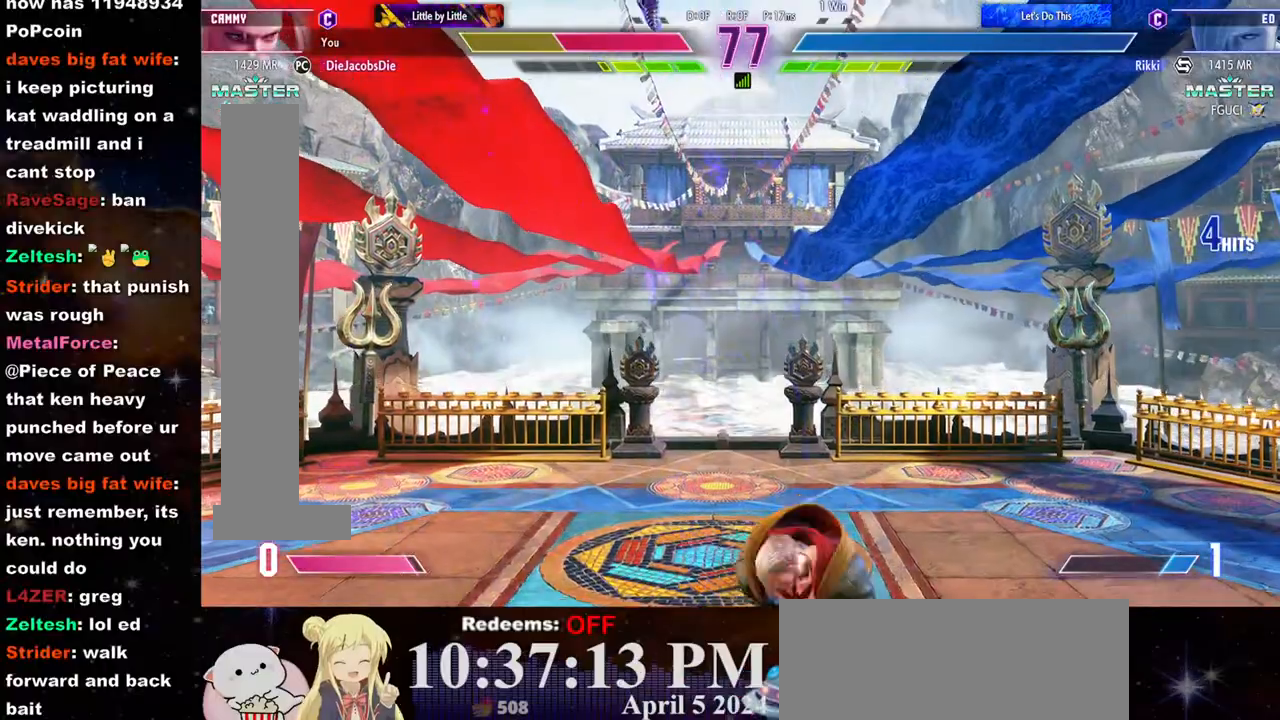
{"buttons": [], "left_stick": "center", "events": []}
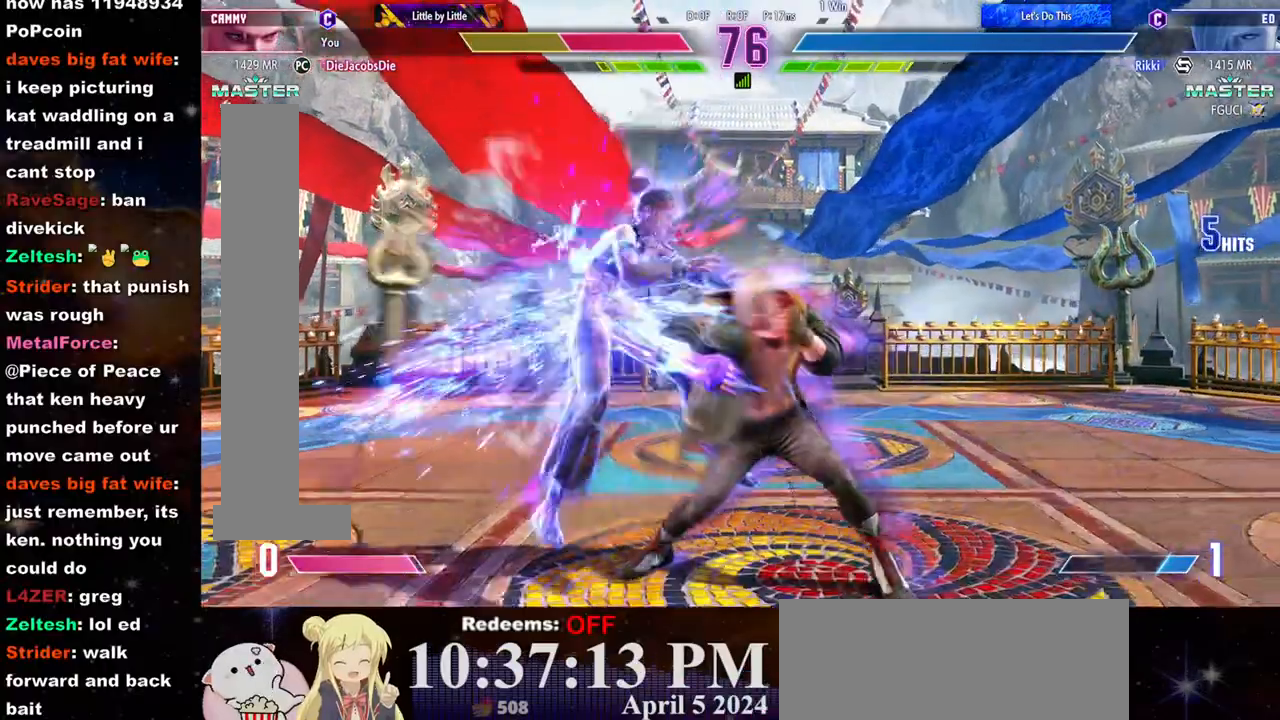
{"buttons": [], "left_stick": "center", "events": [[217, "left_stick", "right"], [483, "left_stick", "center"]]}
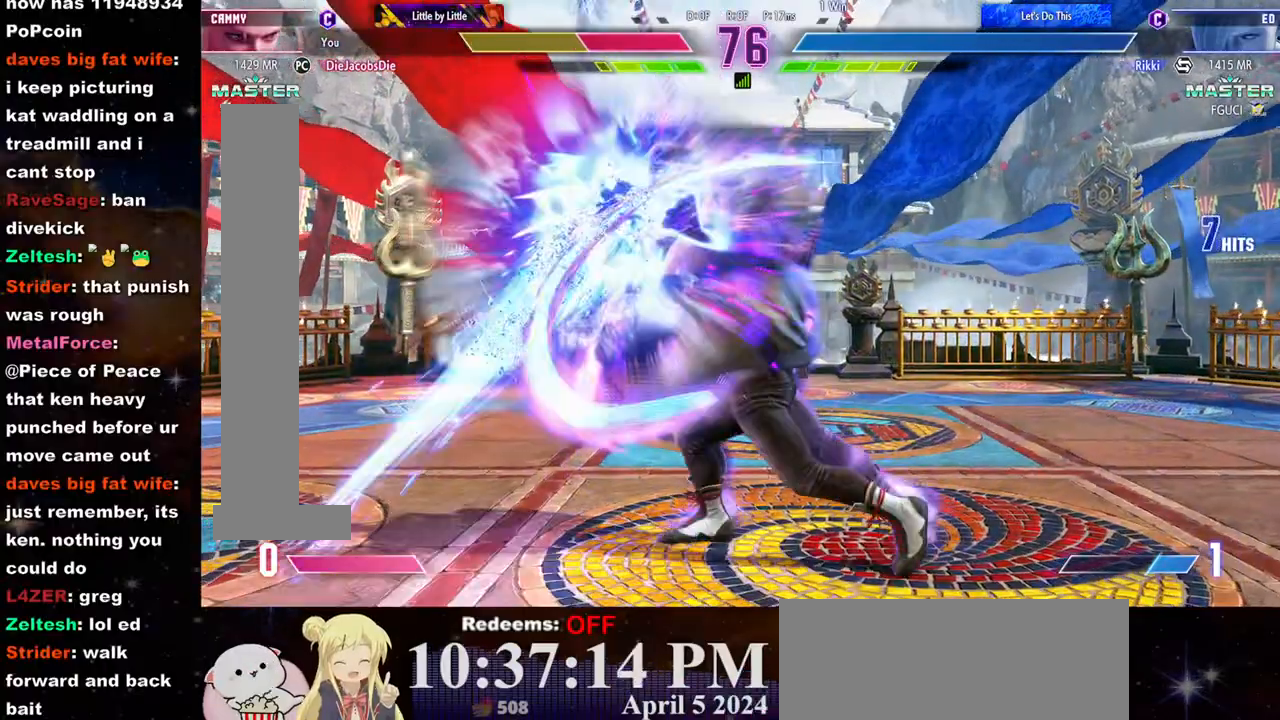
{"buttons": [], "left_stick": "left", "events": [[433, "left_stick", "left"]]}
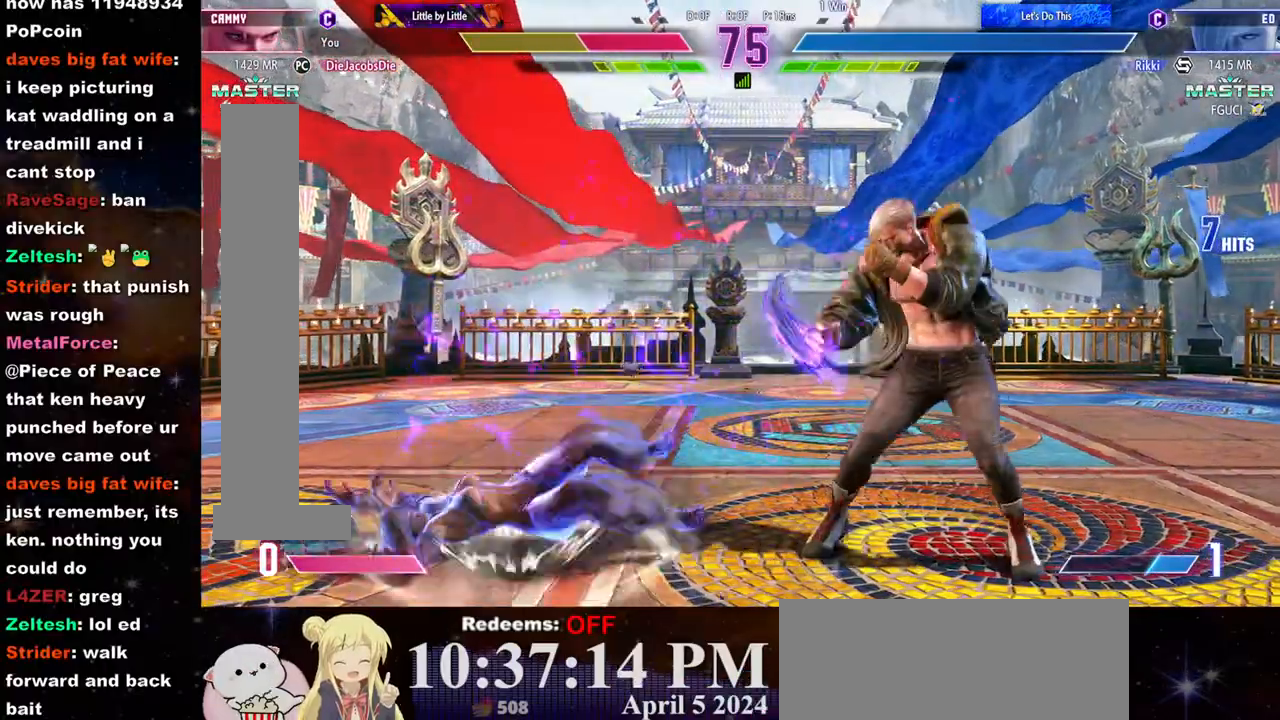
{"buttons": [], "left_stick": "left", "events": []}
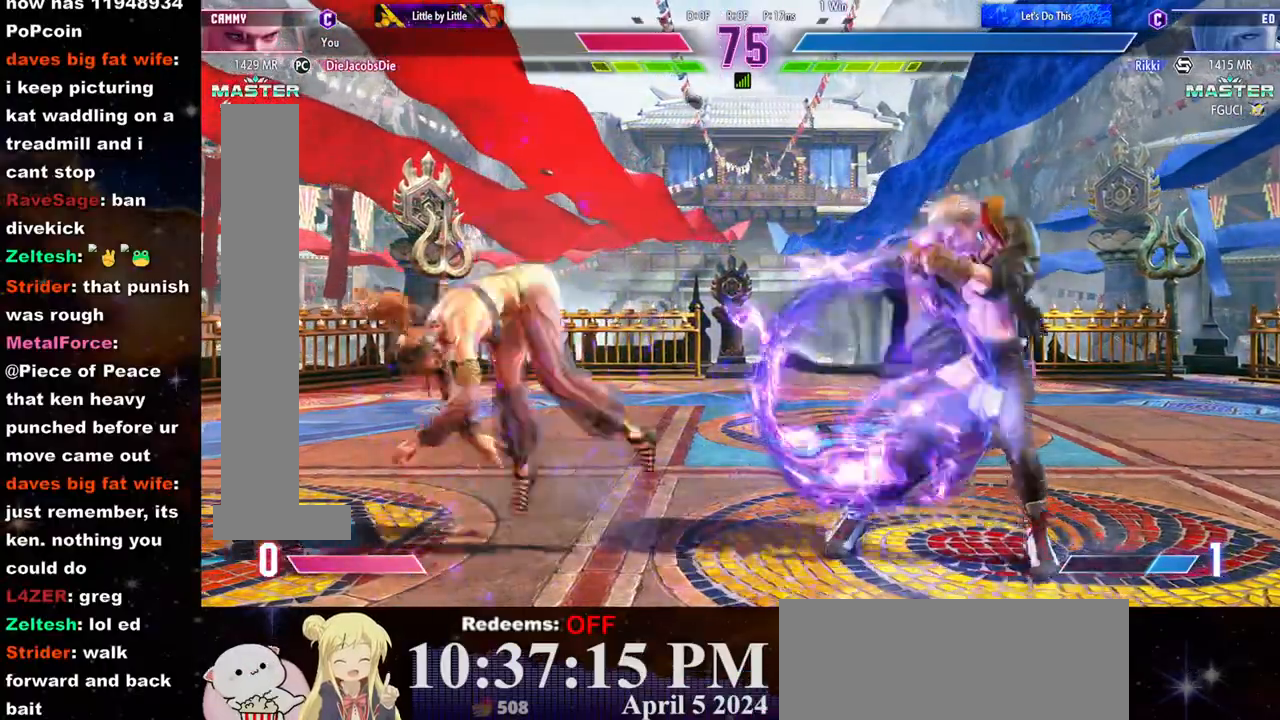
{"buttons": [], "left_stick": "left", "events": []}
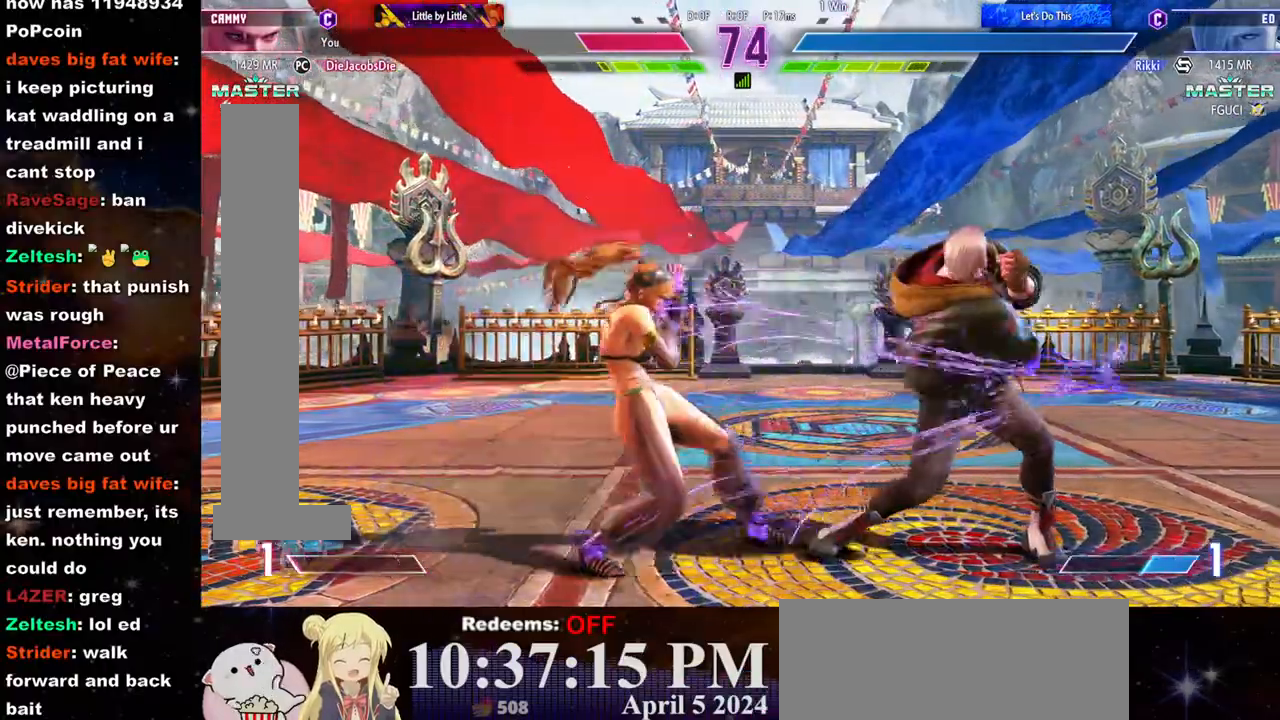
{"buttons": [], "left_stick": "left", "events": [[167, "R2", "down"], [233, "R2", "up"]]}
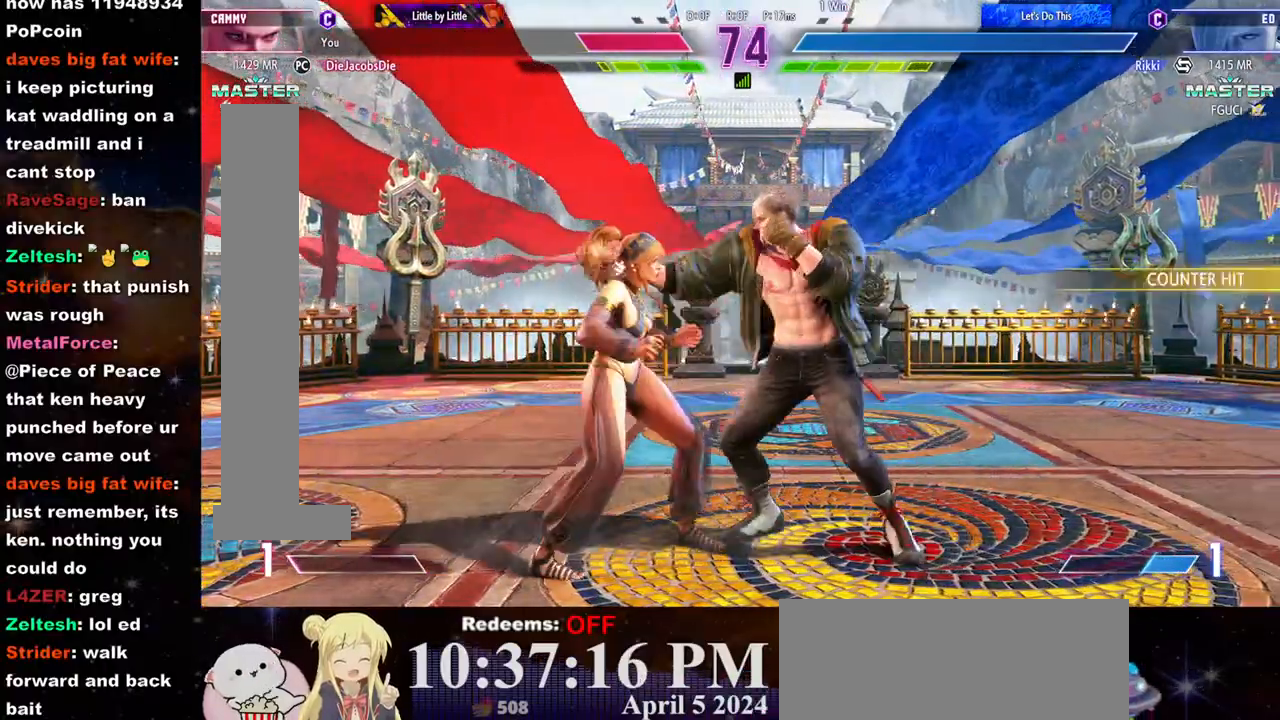
{"buttons": [], "left_stick": "center", "events": [[317, "left_stick", "center"], [350, "CROSS", "down"], [350, "SQUARE", "down"], [450, "CROSS", "up"], [450, "SQUARE", "up"]]}
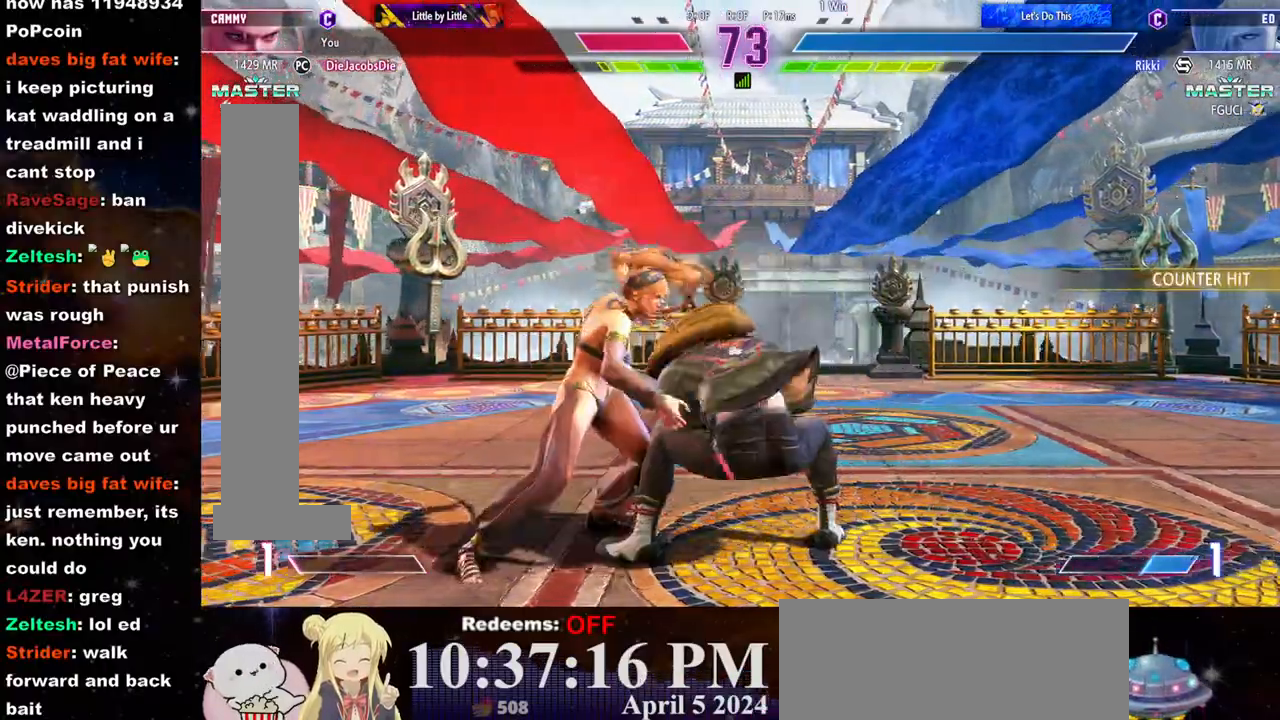
{"buttons": [], "left_stick": "center", "events": [[50, "CROSS", "down"], [50, "SQUARE", "down"], [133, "CROSS", "up"], [133, "SQUARE", "up"], [217, "CROSS", "down"], [217, "SQUARE", "down"], [300, "CROSS", "up"], [300, "SQUARE", "up"]]}